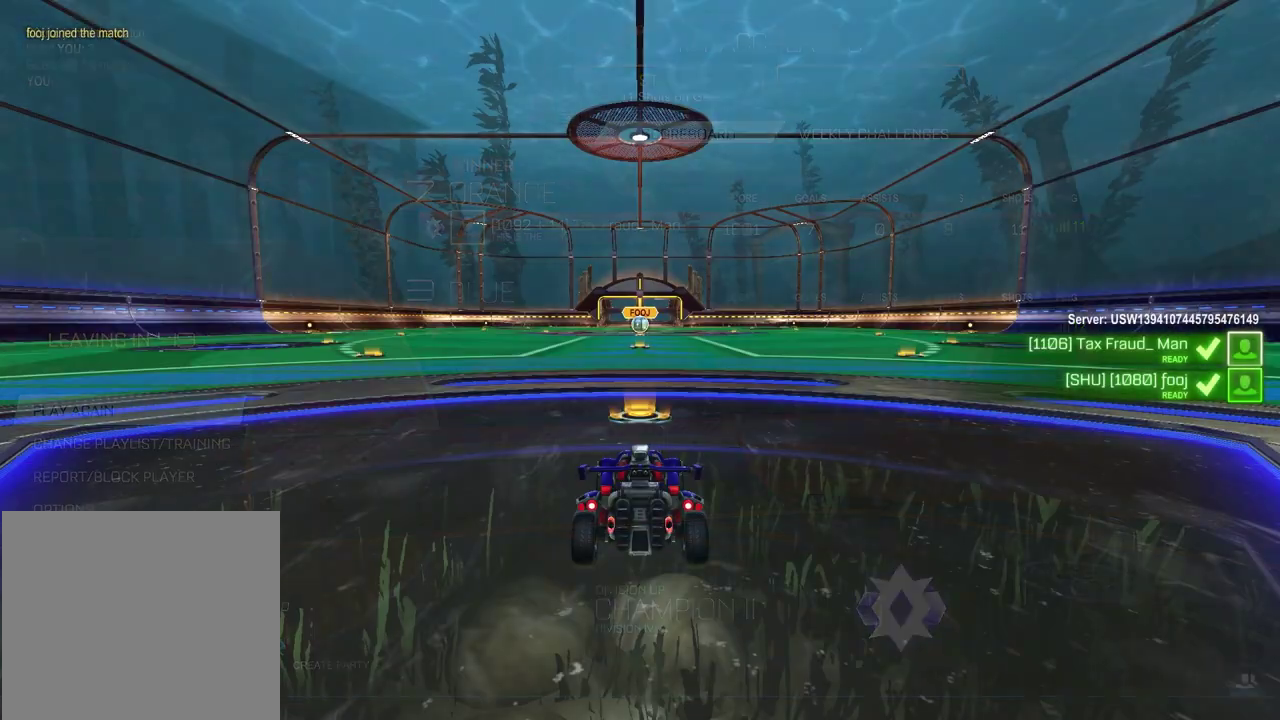
Gameplay with a controller (PlayStation layout); each line is a JSON object with the inputs held at the frame after it (dt_ms = milliseconds from this image to that frame). "events" lists button and stick changes between this image and that frame as [ms after this image, input, new state], when the widget could be followed in between. Not read: L1 R1.
{"dt_ms": 500, "buttons": ["SELECT"], "left_stick": "center", "right_stick": "center"}
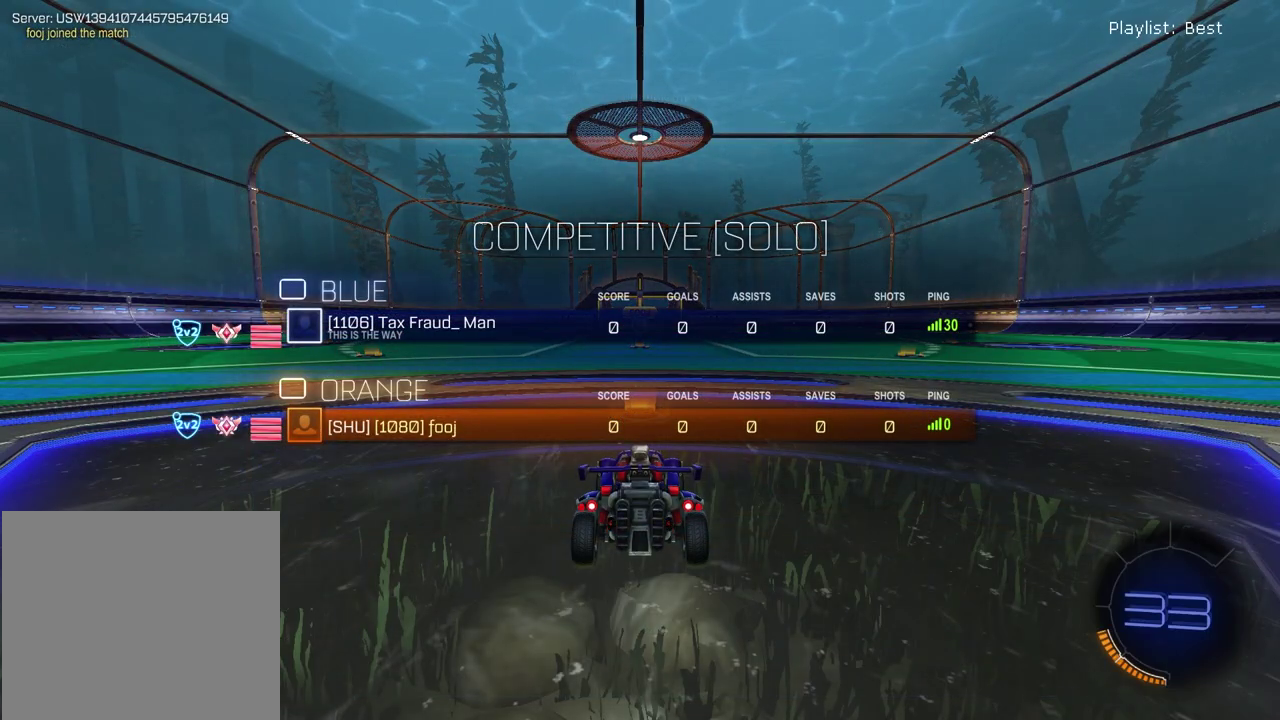
{"dt_ms": 500, "buttons": ["R3", "SELECT"], "left_stick": "center", "right_stick": "center", "events": [[250, "R3", "down"], [300, "R3", "up"], [367, "R3", "down"], [433, "R3", "up"], [483, "R3", "down"]]}
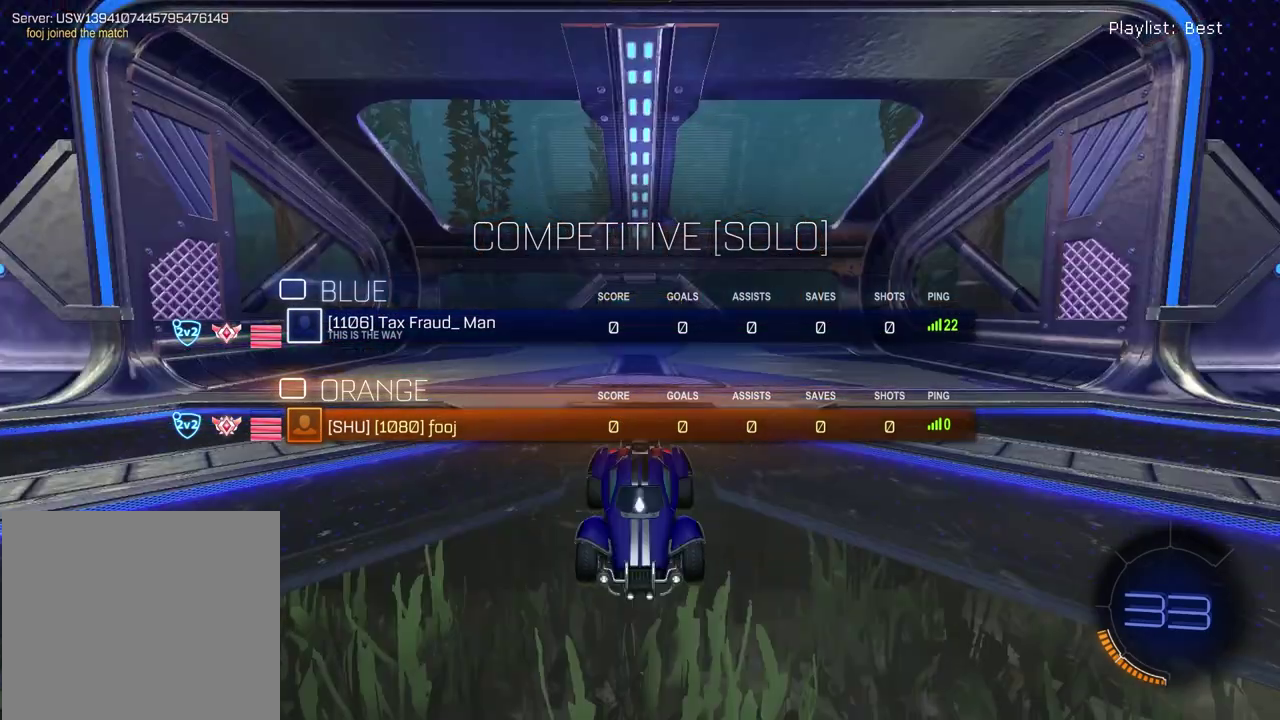
{"dt_ms": 500, "buttons": ["SELECT"], "left_stick": "center", "right_stick": "center", "events": [[67, "R3", "up"]]}
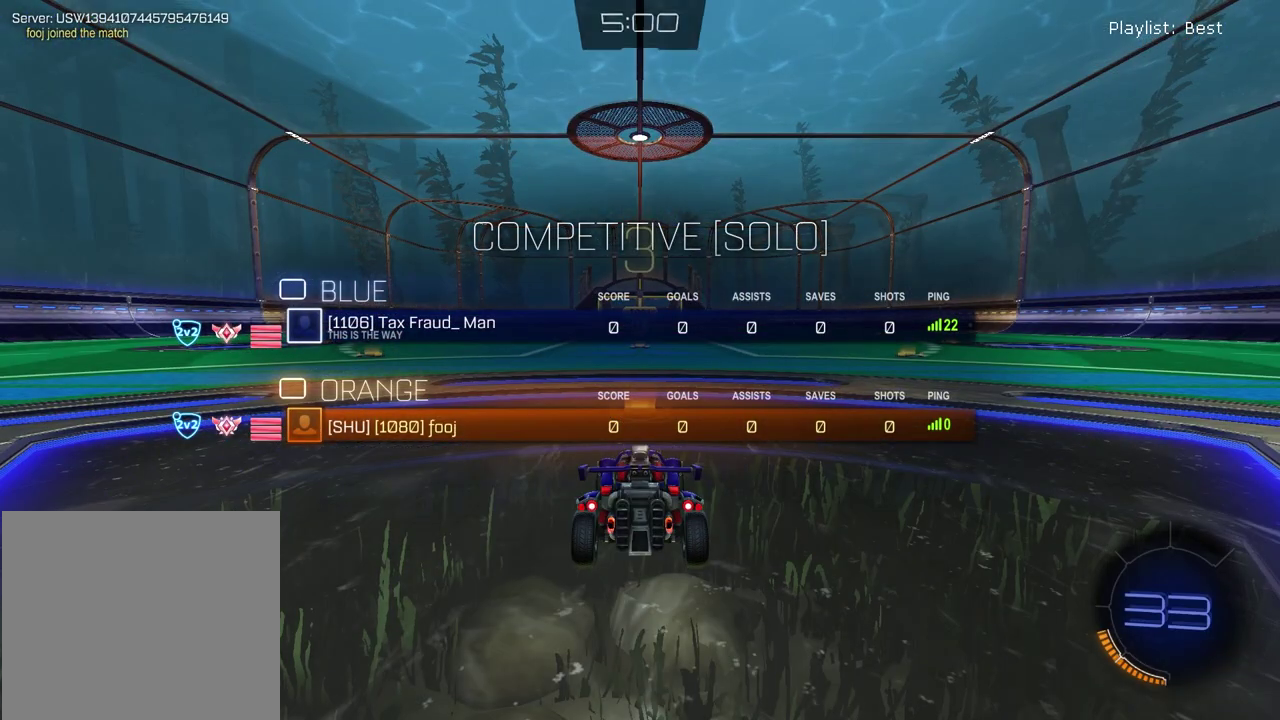
{"dt_ms": 400, "buttons": ["R3", "SELECT"], "left_stick": "center", "right_stick": "center", "events": [[233, "R3", "down"], [300, "R3", "up"], [383, "R3", "down"]]}
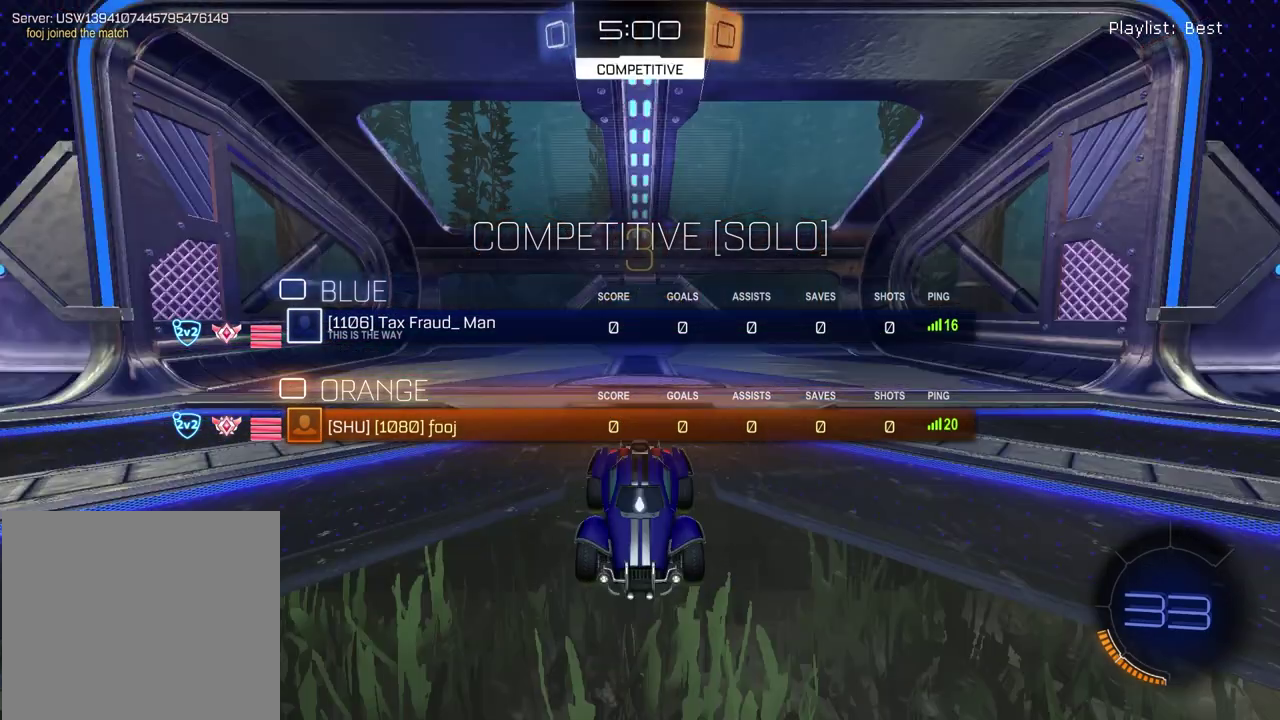
{"dt_ms": 600, "buttons": ["SELECT"], "left_stick": "center", "right_stick": "center", "events": [[83, "R3", "up"], [467, "TRIANGLE", "down"], [583, "TRIANGLE", "up"]]}
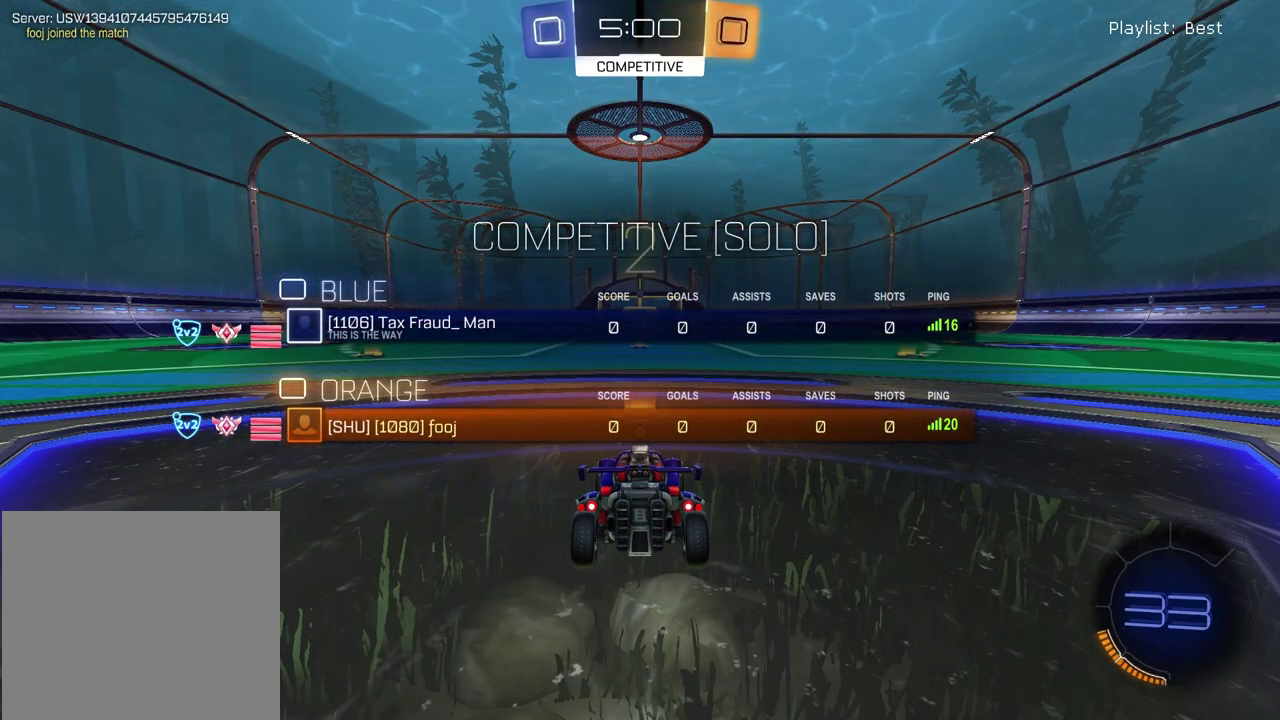
{"dt_ms": 700, "buttons": ["TRIANGLE"], "left_stick": "left", "right_stick": "center", "events": [[117, "SELECT", "up"], [400, "left_stick", "up-left"], [533, "left_stick", "up-right"], [583, "left_stick", "right"], [650, "TRIANGLE", "down"], [667, "left_stick", "left"]]}
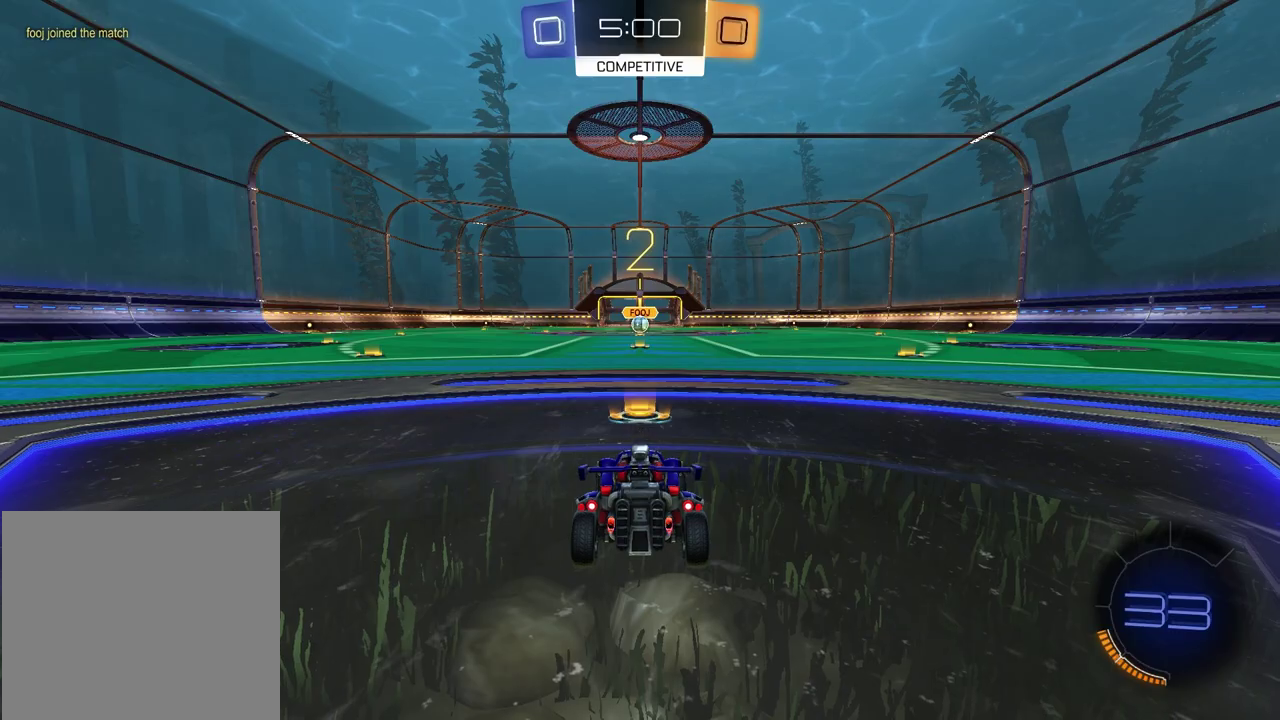
{"dt_ms": 300, "buttons": [], "left_stick": "up-right", "right_stick": "center"}
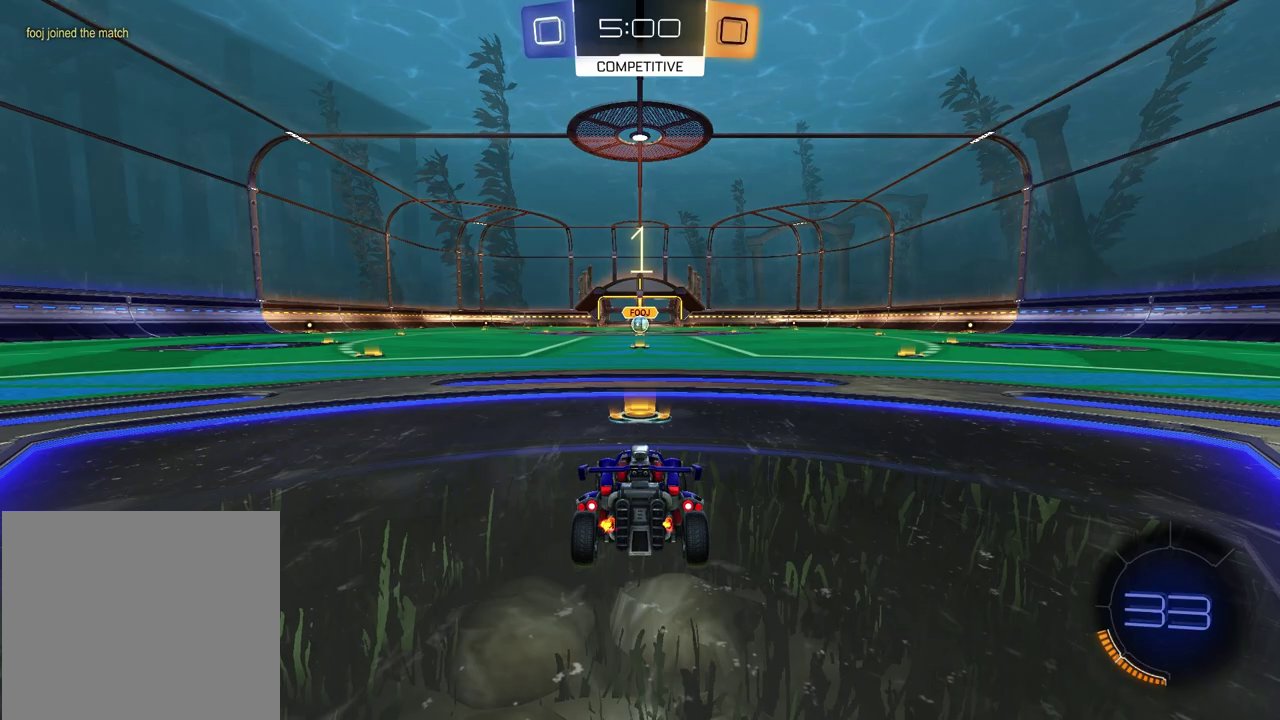
{"dt_ms": 700, "buttons": ["TRIANGLE", "R2"], "left_stick": "center", "right_stick": "center"}
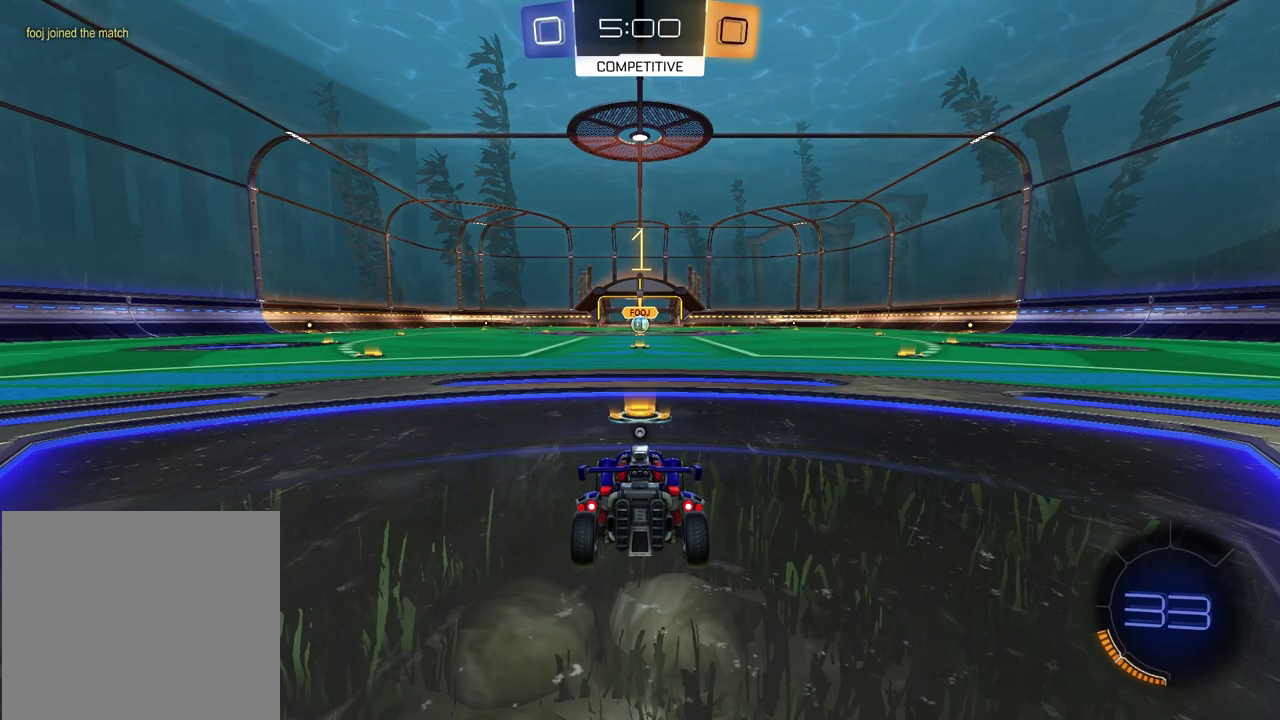
{"dt_ms": 300, "buttons": ["R2"], "left_stick": "center", "right_stick": "center", "events": [[83, "TRIANGLE", "up"]]}
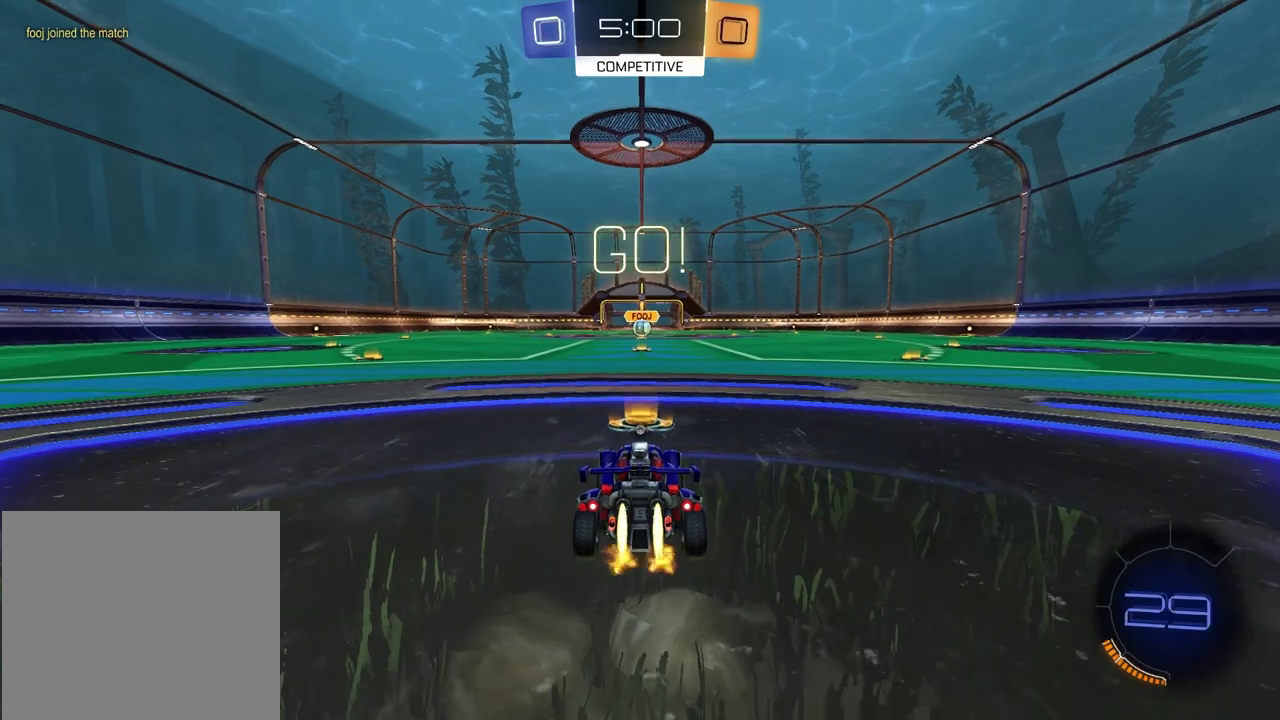
{"dt_ms": 500, "buttons": ["R2"], "left_stick": "down", "right_stick": "center", "events": [[233, "left_stick", "up-left"], [283, "CROSS", "down"], [350, "left_stick", "up-right"], [467, "CROSS", "up"], [467, "left_stick", "down"]]}
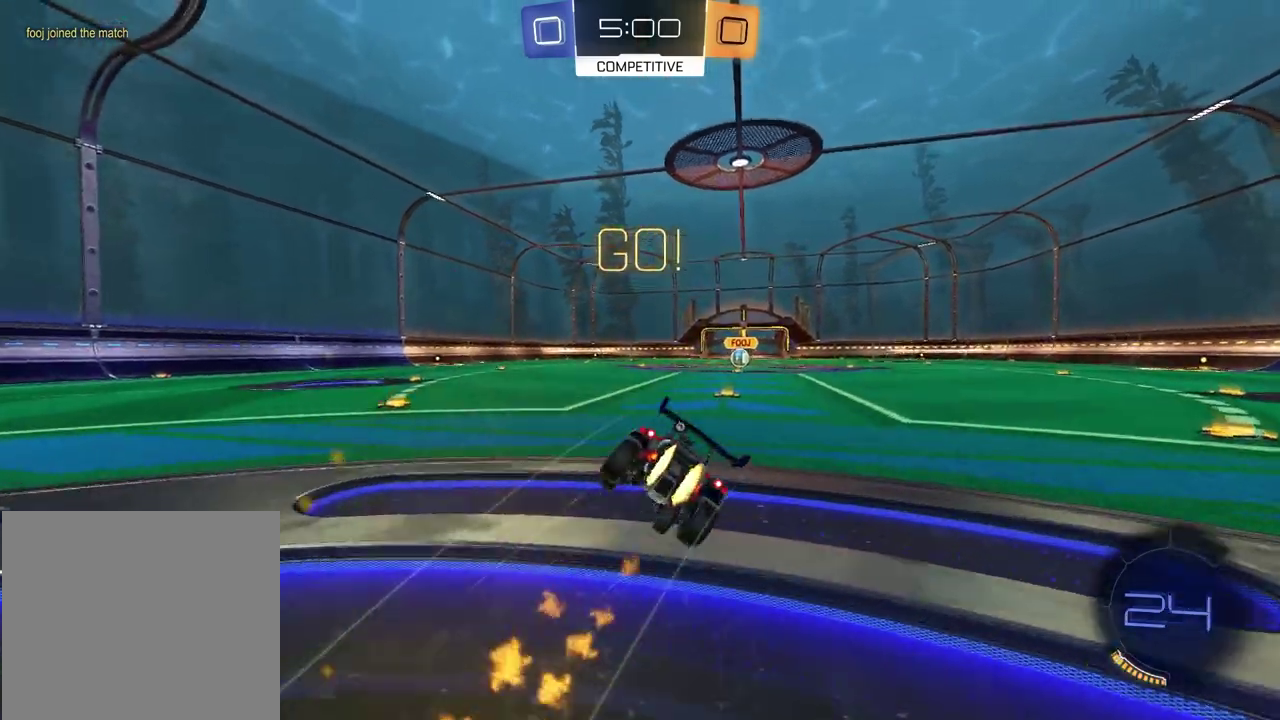
{"dt_ms": 500, "buttons": ["SQUARE", "R2"], "left_stick": "down-right", "right_stick": "center", "events": [[17, "TRIANGLE", "down"], [33, "left_stick", "down-left"], [100, "TRIANGLE", "up"], [117, "SQUARE", "down"], [233, "left_stick", "down-right"]]}
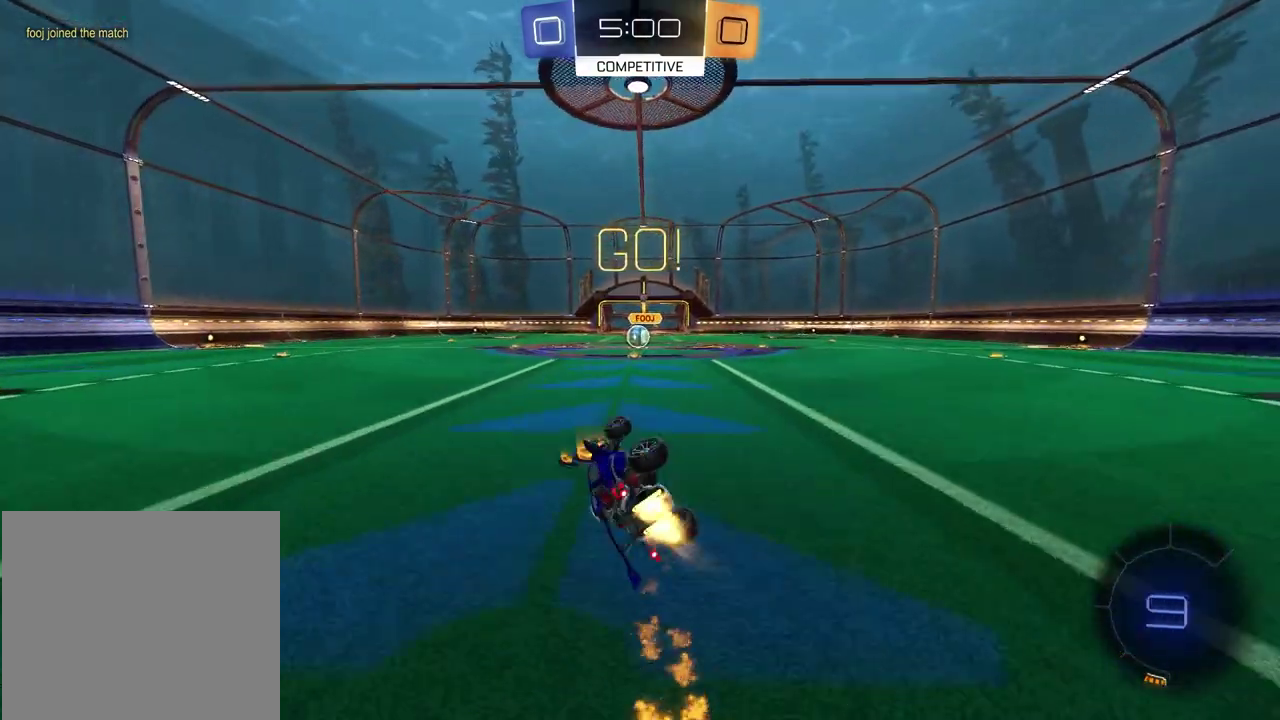
{"dt_ms": 300, "buttons": ["R2"], "left_stick": "center", "right_stick": "center", "events": [[150, "left_stick", "center"], [233, "SQUARE", "up"]]}
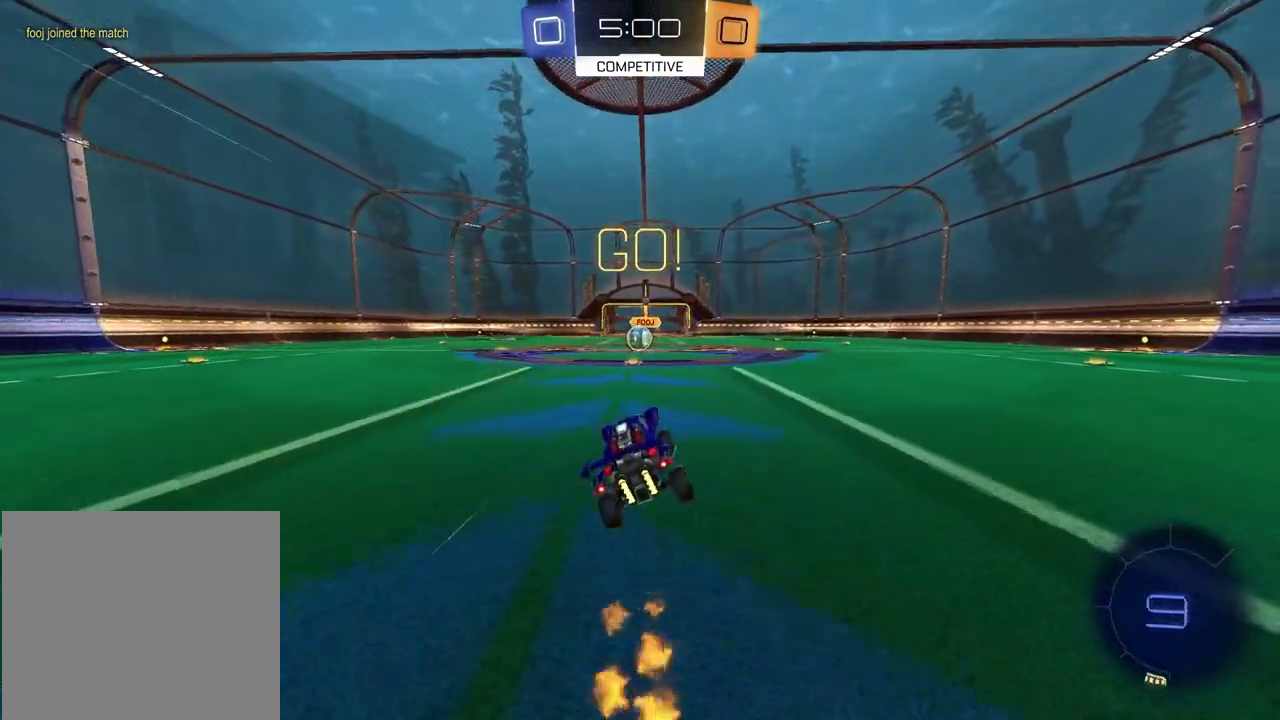
{"dt_ms": 700, "buttons": ["R2"], "left_stick": "center", "right_stick": "center", "events": []}
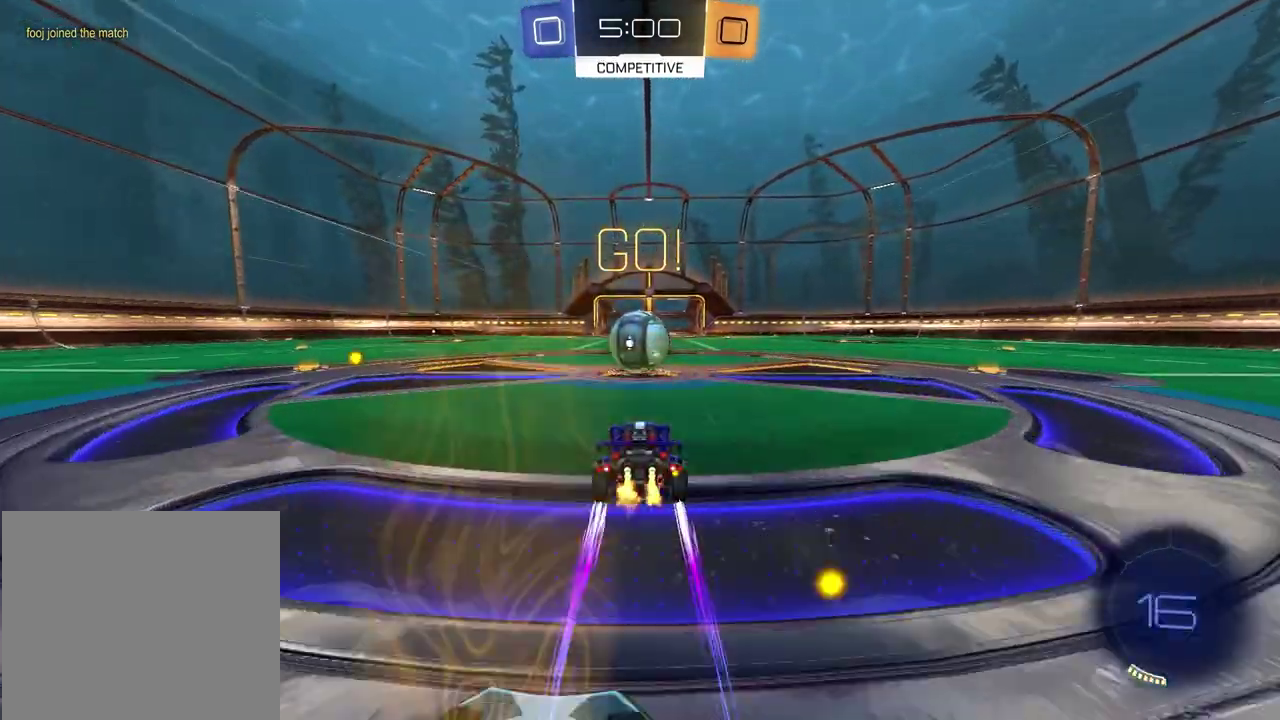
{"dt_ms": 600, "buttons": ["R2"], "left_stick": "down", "right_stick": "center", "events": [[50, "left_stick", "right"], [133, "CROSS", "down"], [133, "left_stick", "center"], [233, "CROSS", "up"], [233, "left_stick", "down-right"], [300, "CROSS", "down"], [300, "left_stick", "left"], [383, "left_stick", "down-left"], [450, "left_stick", "down"], [467, "CROSS", "up"]]}
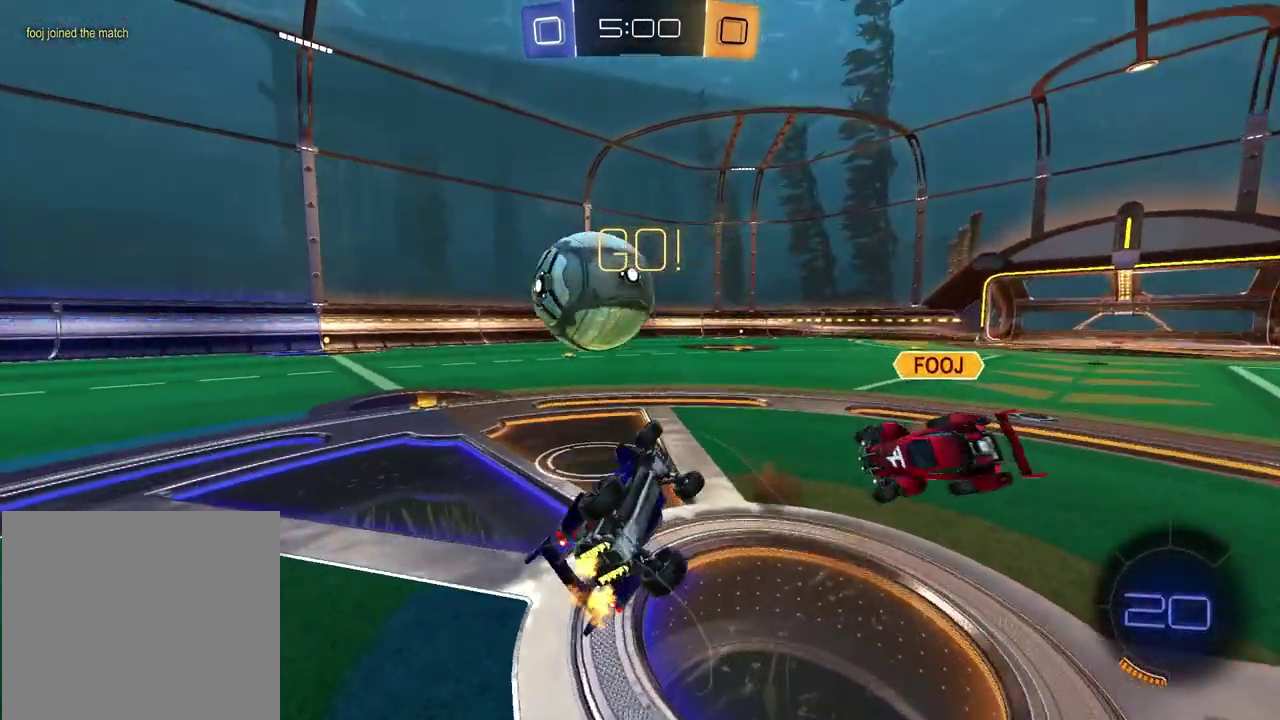
{"dt_ms": 400, "buttons": ["R2"], "left_stick": "up-left", "right_stick": "center", "events": [[117, "left_stick", "up-left"]]}
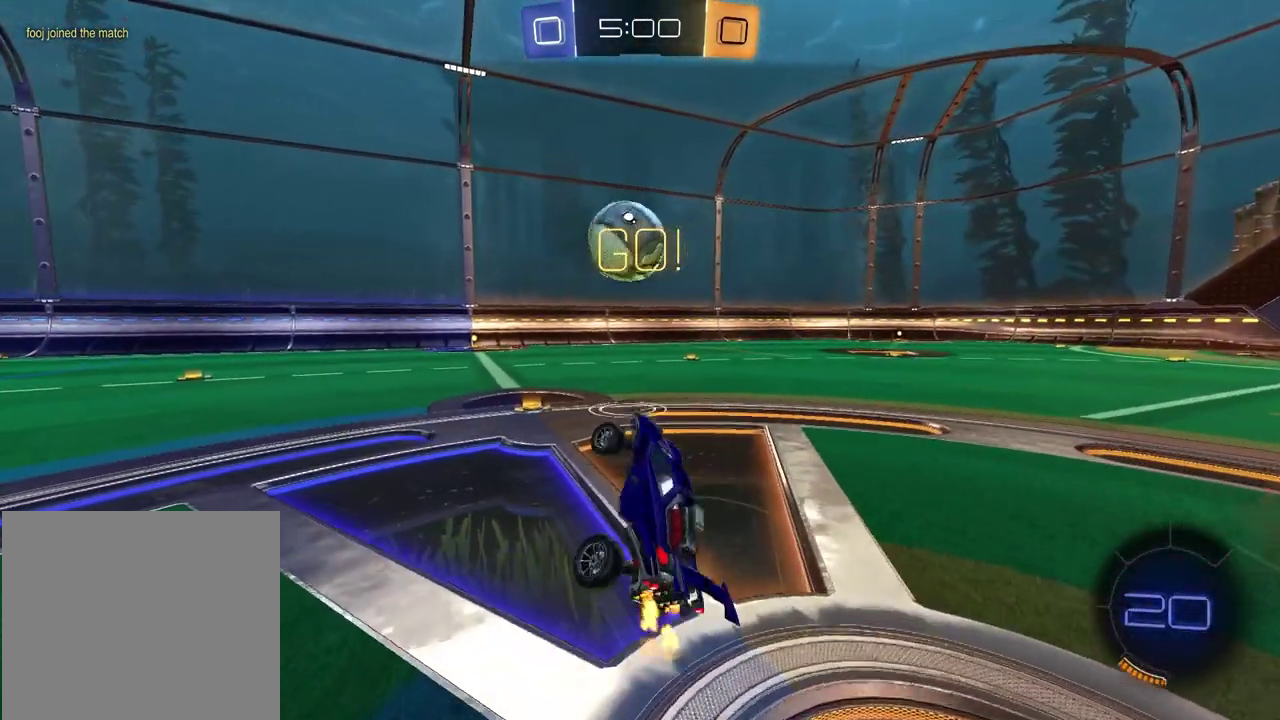
{"dt_ms": 500, "buttons": ["R2"], "left_stick": "center", "right_stick": "center", "events": [[317, "left_stick", "up"], [400, "left_stick", "center"]]}
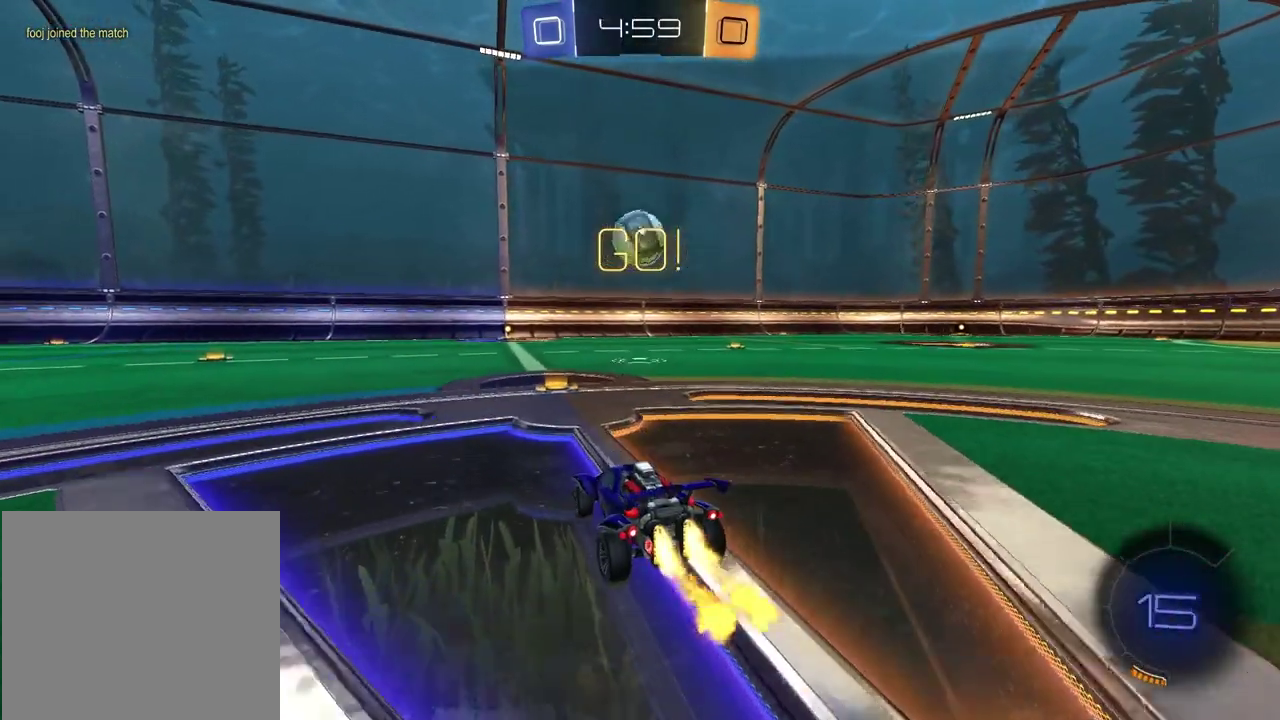
{"dt_ms": 500, "buttons": ["R2"], "left_stick": "down", "right_stick": "center", "events": [[167, "left_stick", "up-right"], [233, "CROSS", "down"], [300, "CROSS", "up"], [333, "left_stick", "up-left"], [367, "CROSS", "down"], [450, "left_stick", "down"], [500, "CROSS", "up"]]}
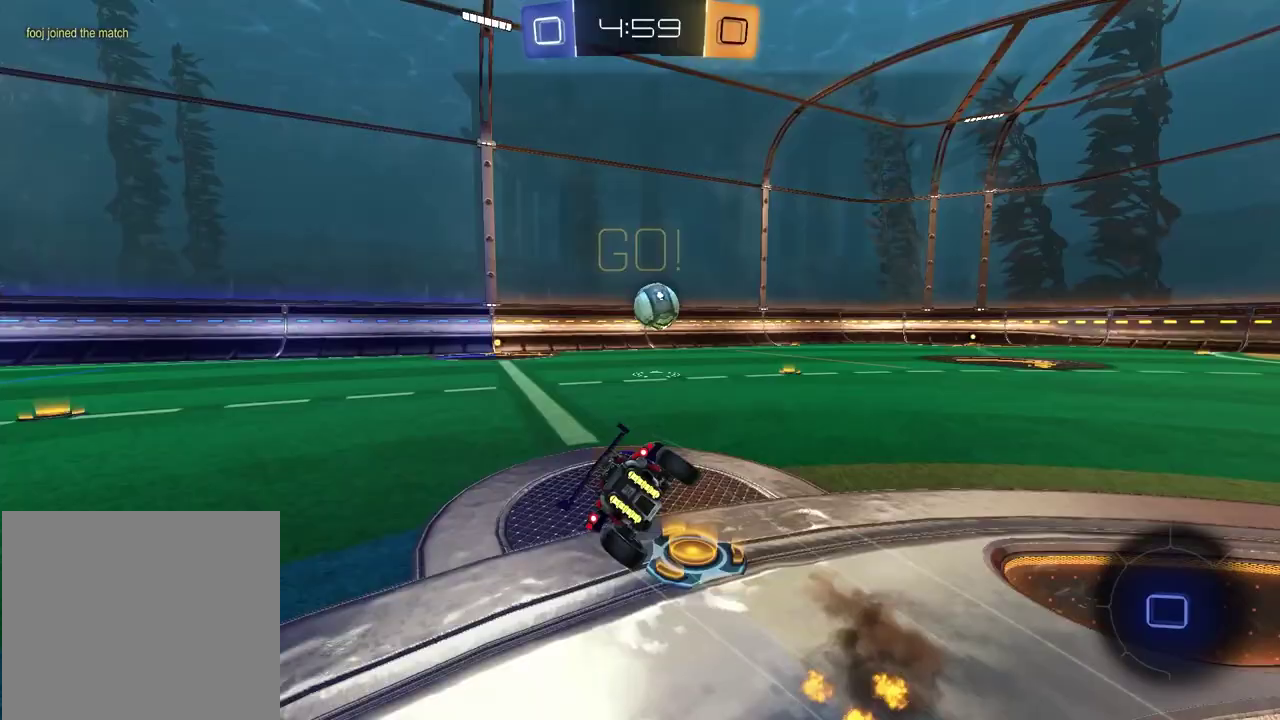
{"dt_ms": 400, "buttons": ["R2"], "left_stick": "down-right", "right_stick": "center", "events": [[200, "left_stick", "up-left"], [250, "left_stick", "down-right"]]}
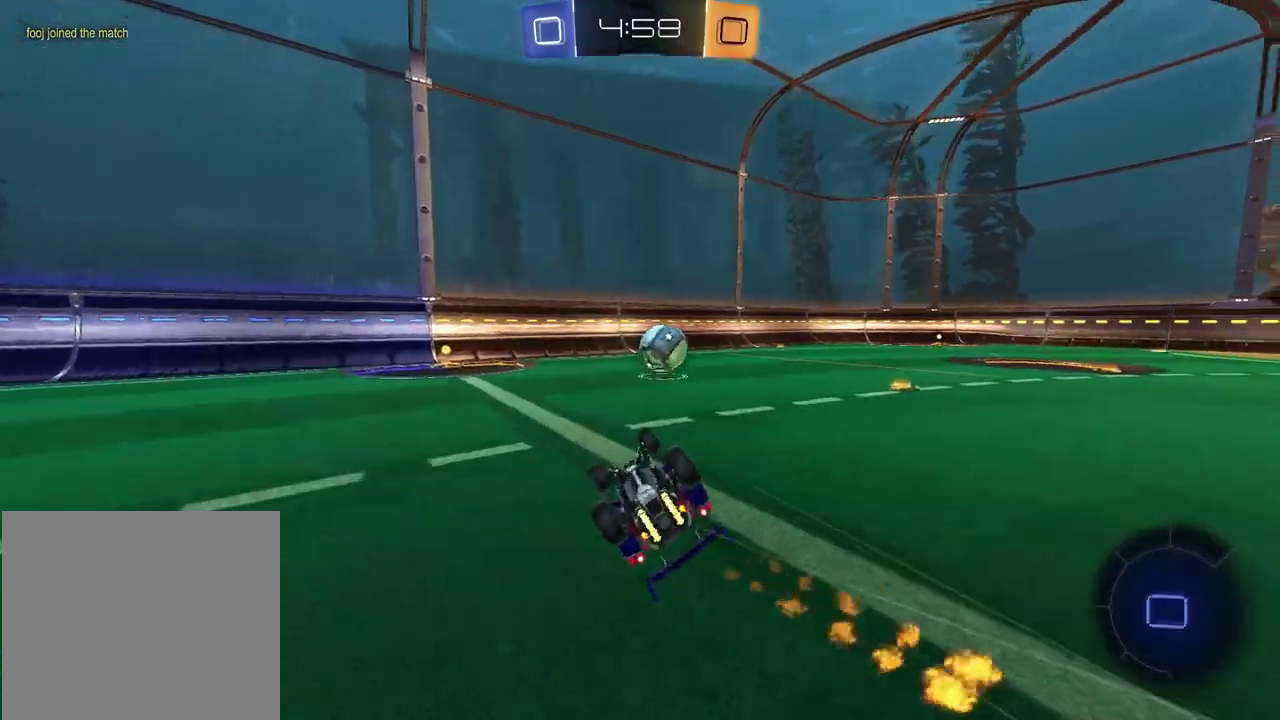
{"dt_ms": 600, "buttons": ["R2"], "left_stick": "up-right", "right_stick": "center", "events": [[67, "left_stick", "down-left"], [367, "left_stick", "center"], [550, "left_stick", "up-right"]]}
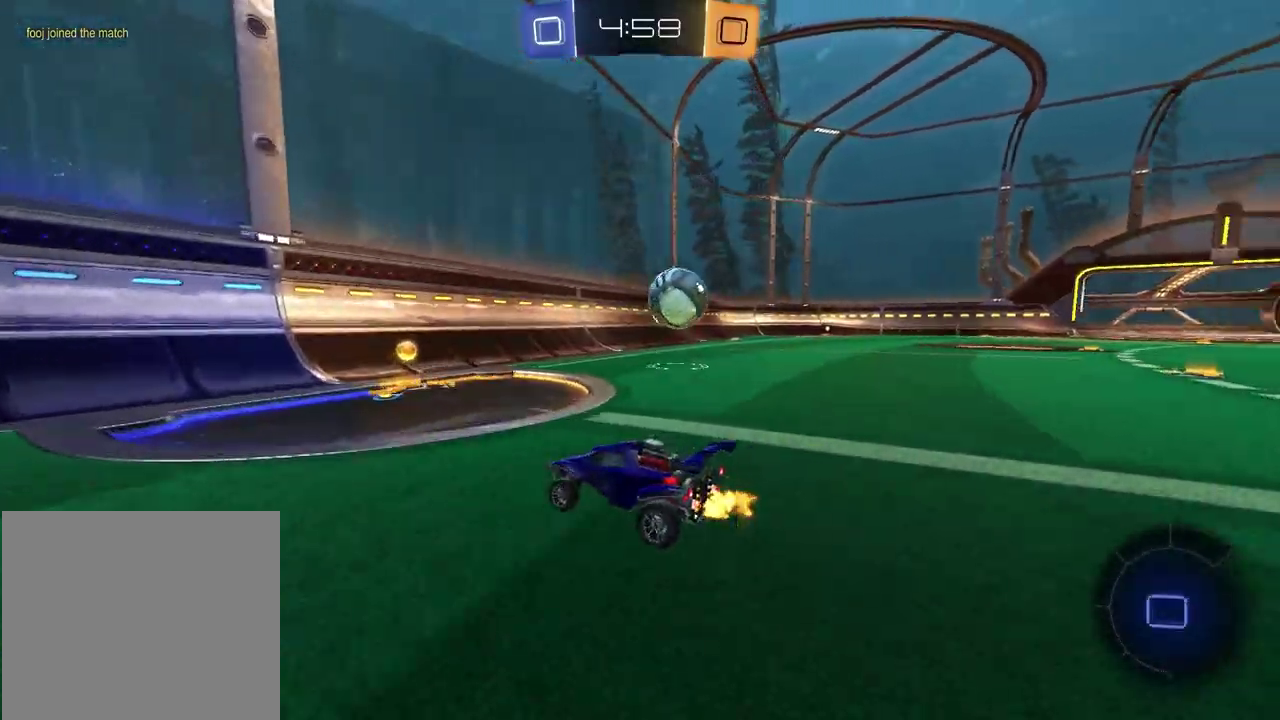
{"dt_ms": 300, "buttons": [], "left_stick": "right", "right_stick": "center", "events": [[217, "R2", "up"], [283, "left_stick", "right"]]}
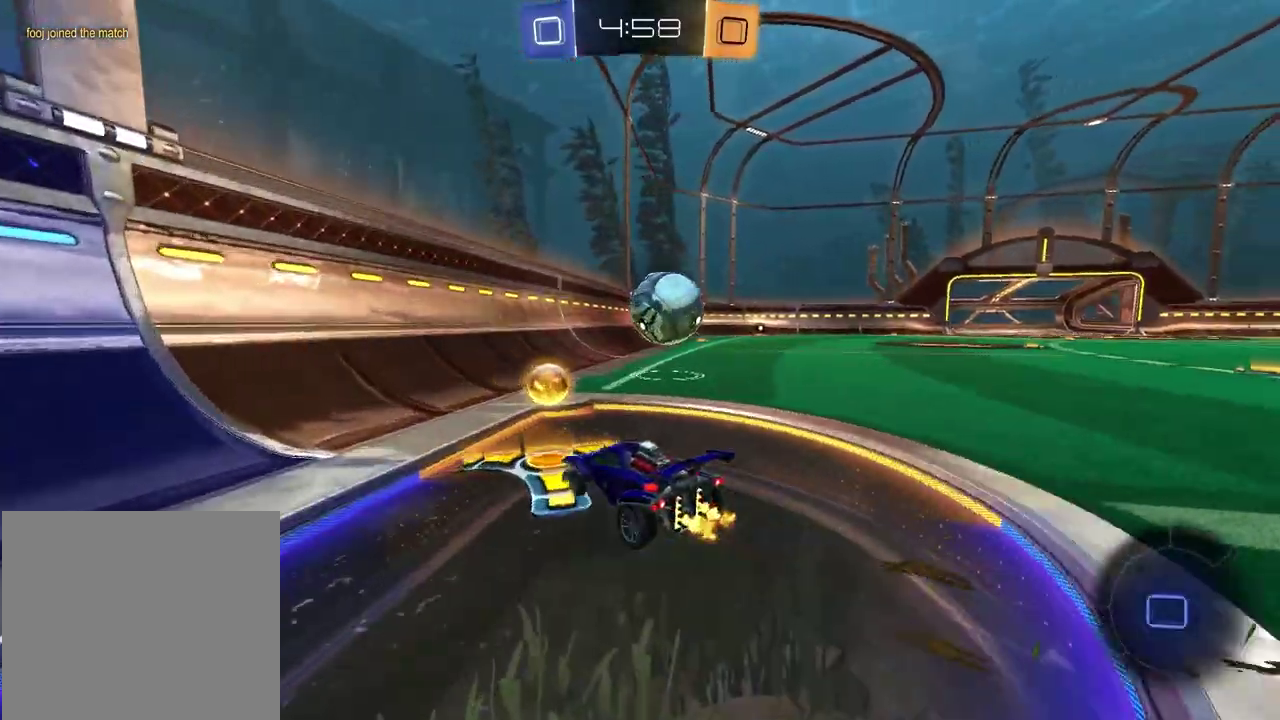
{"dt_ms": 800, "buttons": ["R2"], "left_stick": "up-right", "right_stick": "center", "events": [[17, "L2", "down"], [83, "L2", "up"], [150, "left_stick", "center"], [283, "left_stick", "left"], [400, "R2", "down"], [417, "left_stick", "center"], [600, "left_stick", "left"], [717, "left_stick", "center"], [767, "left_stick", "up-right"]]}
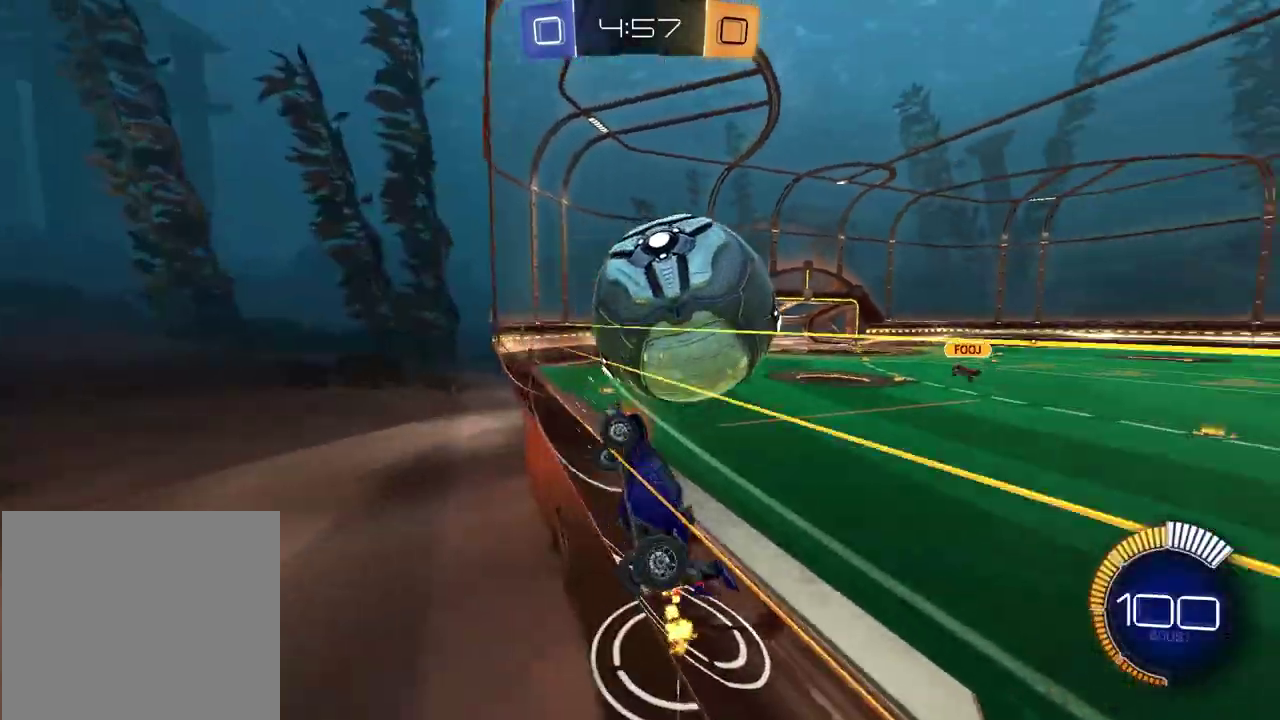
{"dt_ms": 400, "buttons": ["R2"], "left_stick": "center", "right_stick": "center", "events": [[150, "left_stick", "center"]]}
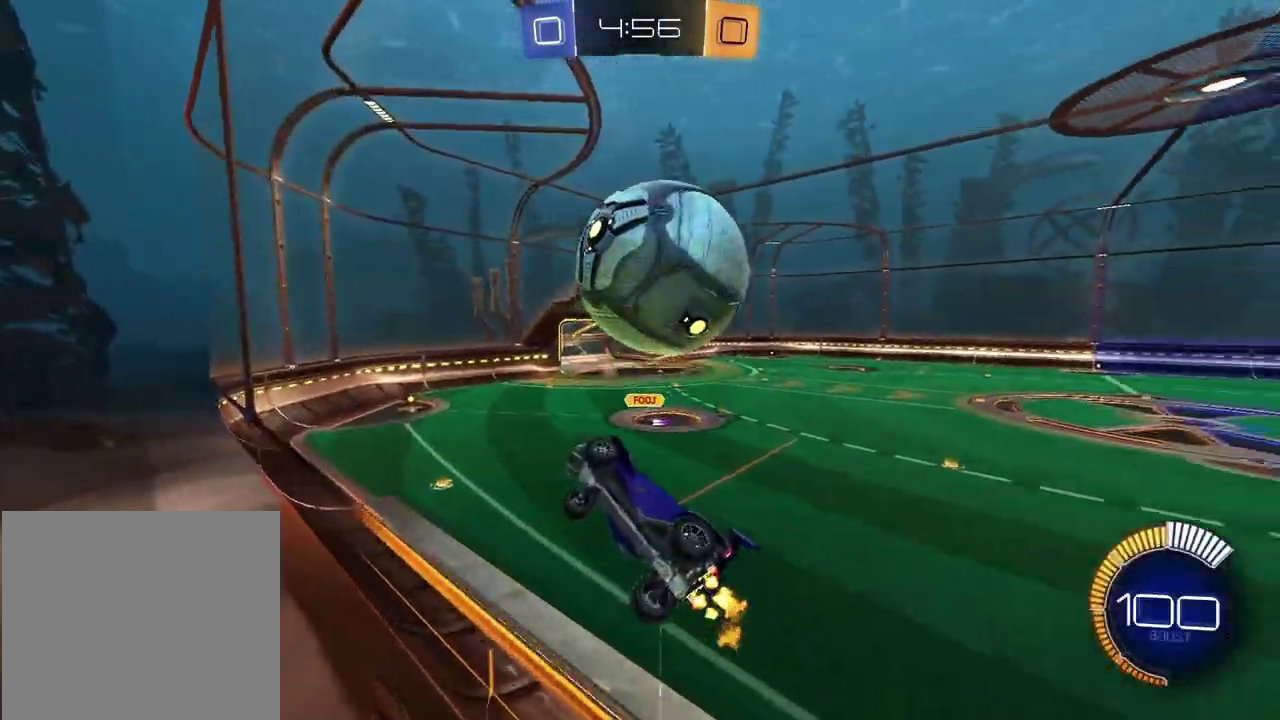
{"dt_ms": 500, "buttons": ["R2"], "left_stick": "center", "right_stick": "center"}
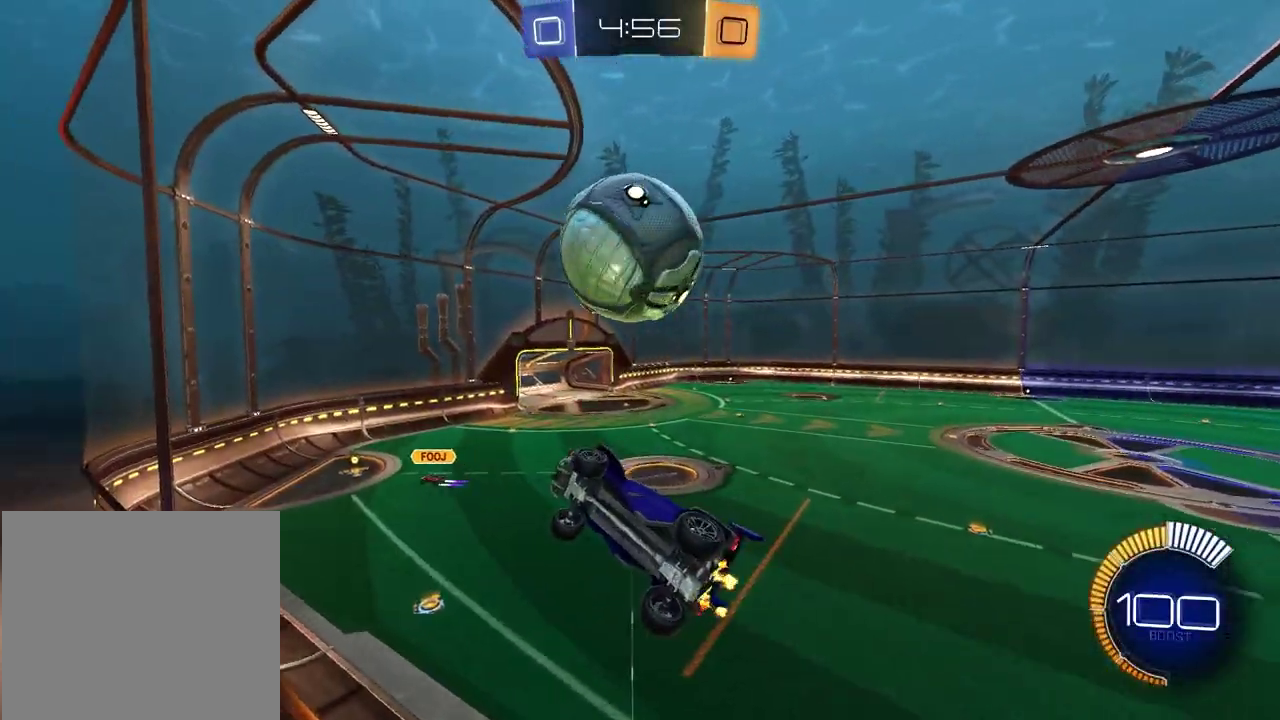
{"dt_ms": 500, "buttons": ["R2"], "left_stick": "up-right", "right_stick": "center", "events": [[183, "left_stick", "up-right"], [383, "L2", "down"], [383, "R2", "up"], [483, "R2", "down"], [500, "L2", "up"]]}
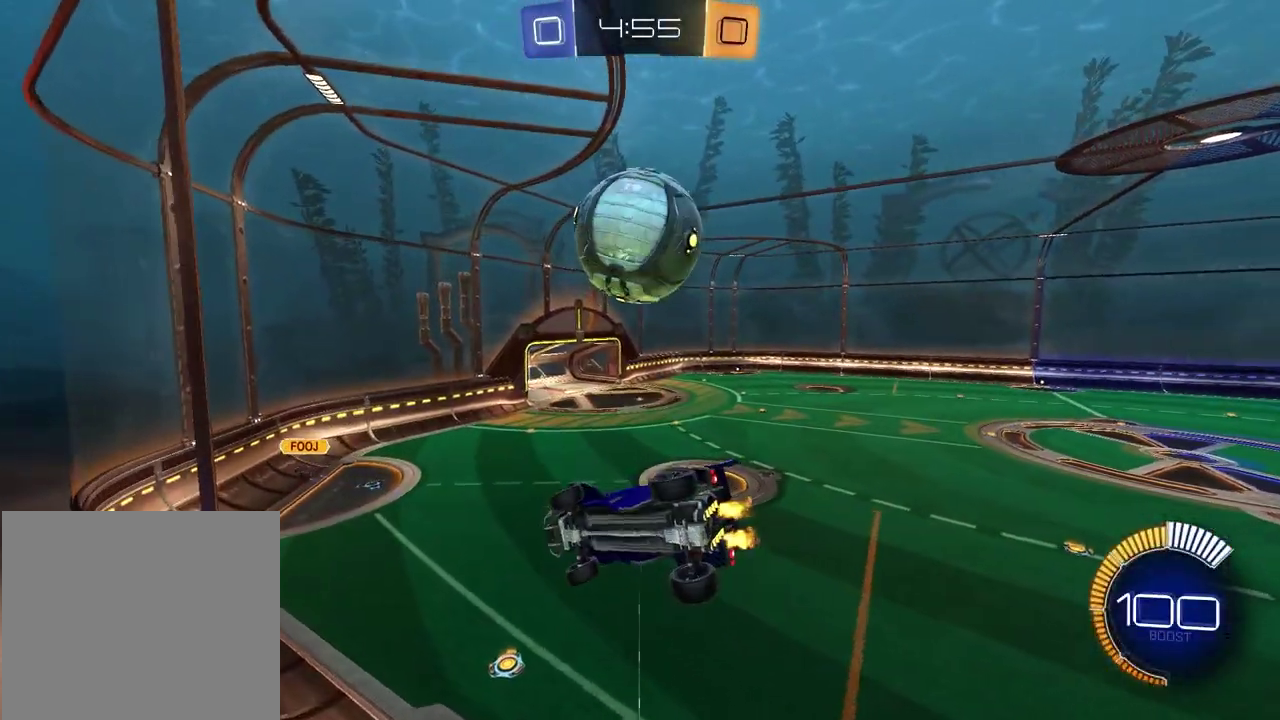
{"dt_ms": 300, "buttons": ["R2"], "left_stick": "center", "right_stick": "center", "events": [[183, "left_stick", "center"]]}
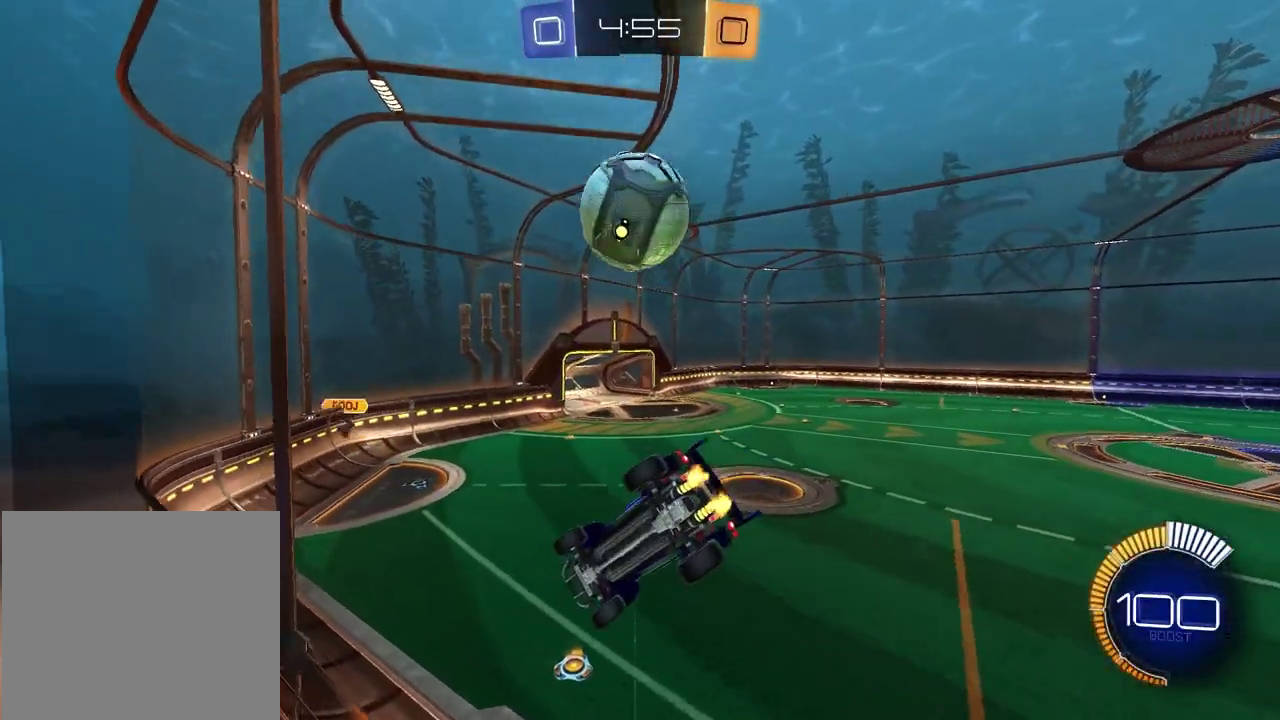
{"dt_ms": 800, "buttons": ["R2"], "left_stick": "center", "right_stick": "center", "events": [[167, "R2", "up"], [217, "L2", "down"], [283, "R2", "down"], [300, "L2", "up"], [683, "left_stick", "up-right"], [767, "left_stick", "center"]]}
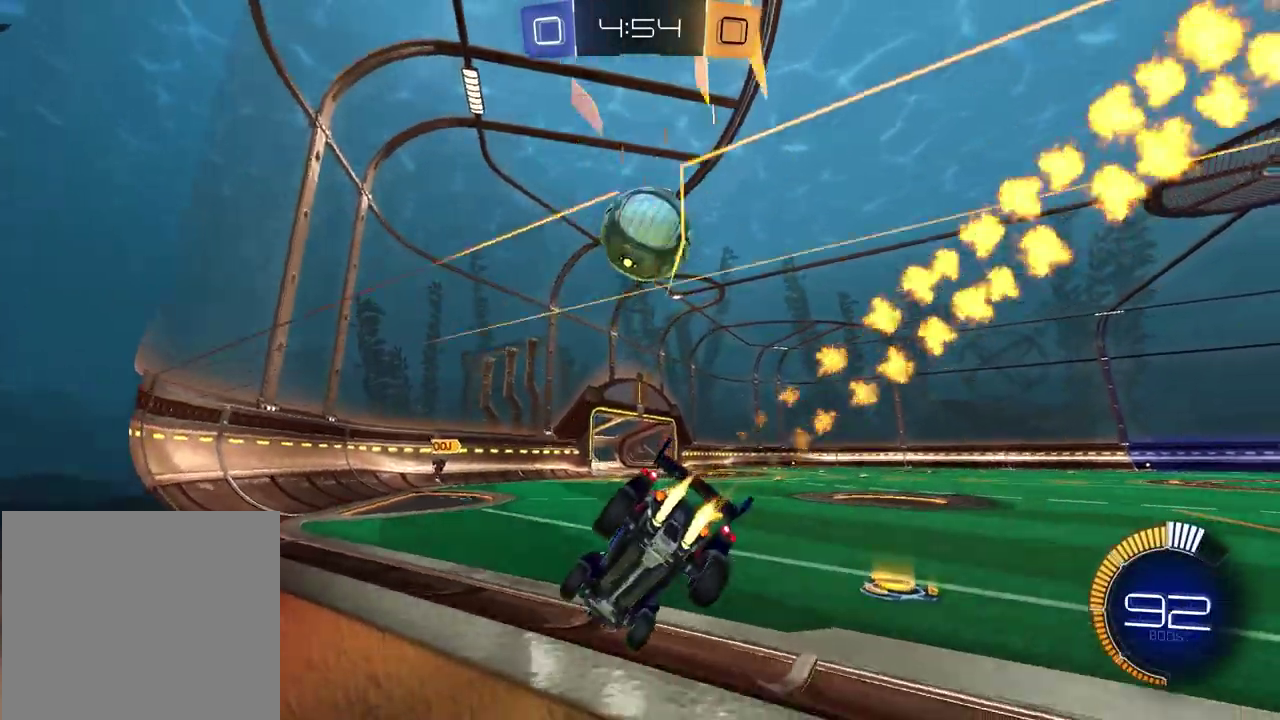
{"dt_ms": 400, "buttons": ["R2"], "left_stick": "center", "right_stick": "center", "events": [[183, "left_stick", "left"], [267, "TRIANGLE", "down"], [383, "TRIANGLE", "up"], [400, "left_stick", "center"]]}
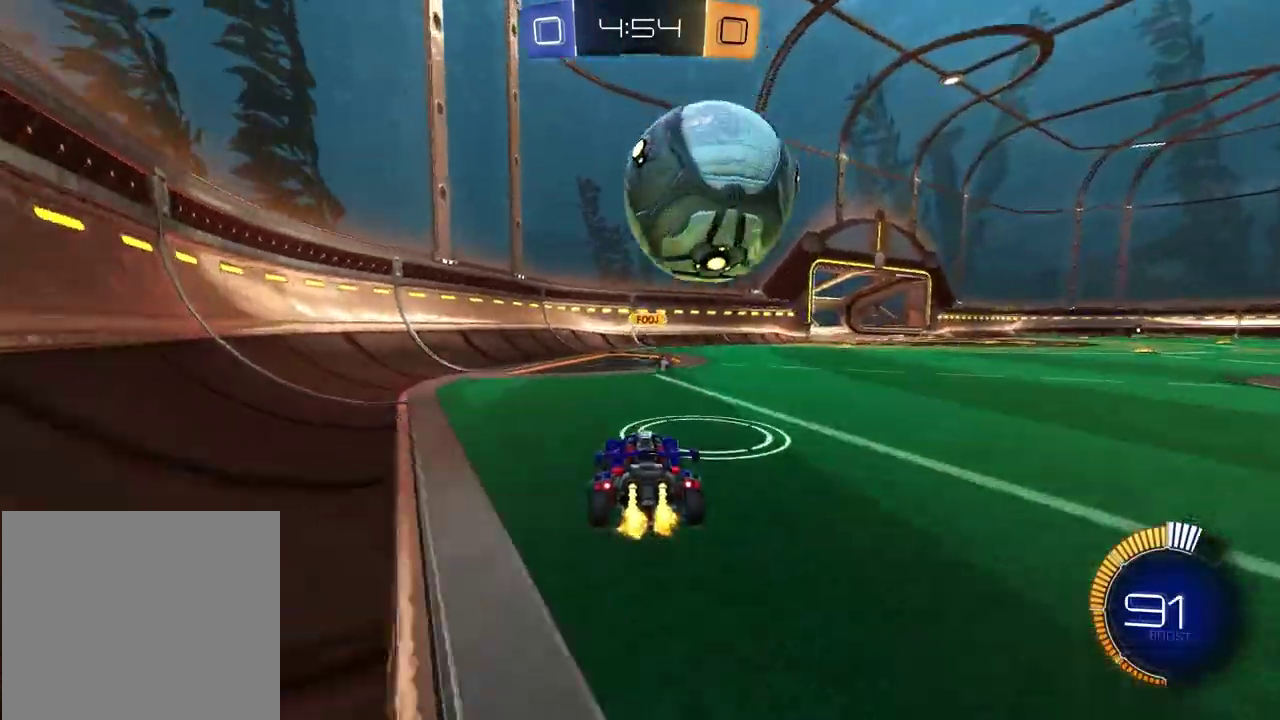
{"dt_ms": 500, "buttons": ["R2"], "left_stick": "right", "right_stick": "center", "events": [[100, "left_stick", "up-right"], [200, "left_stick", "center"], [500, "left_stick", "right"]]}
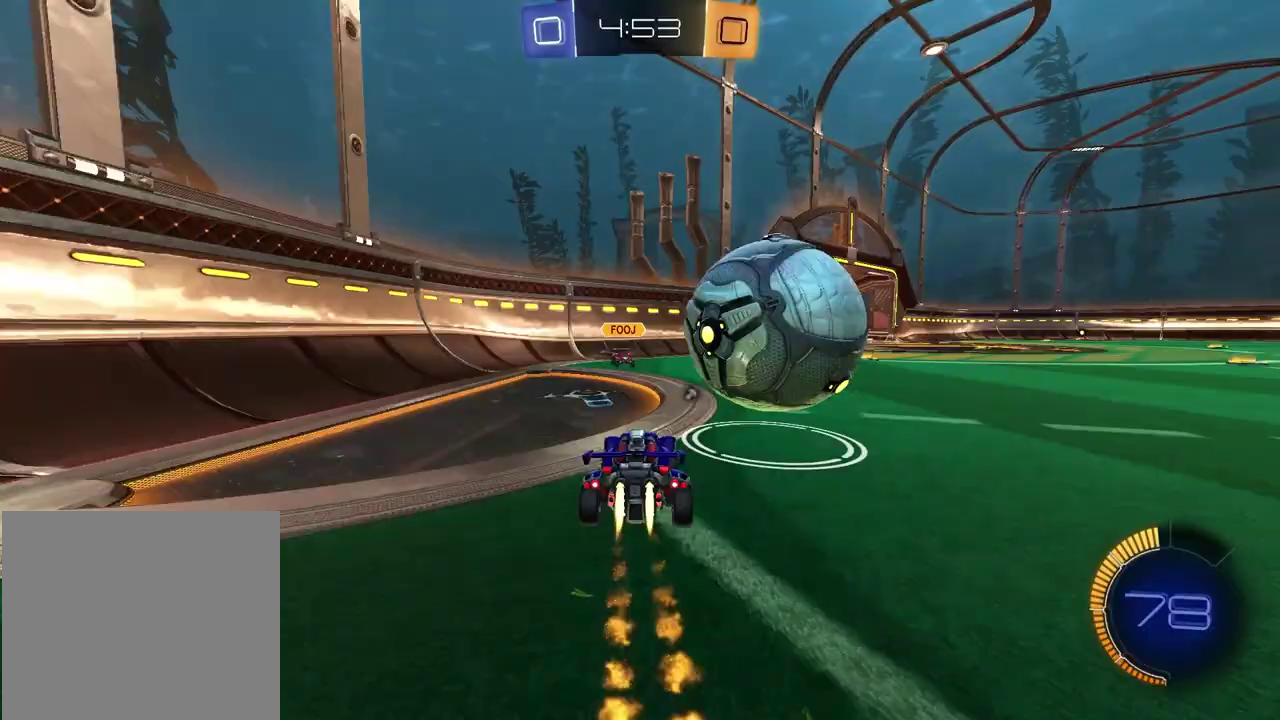
{"dt_ms": 500, "buttons": ["R2"], "left_stick": "right", "right_stick": "center", "events": [[233, "TRIANGLE", "down"], [333, "TRIANGLE", "up"]]}